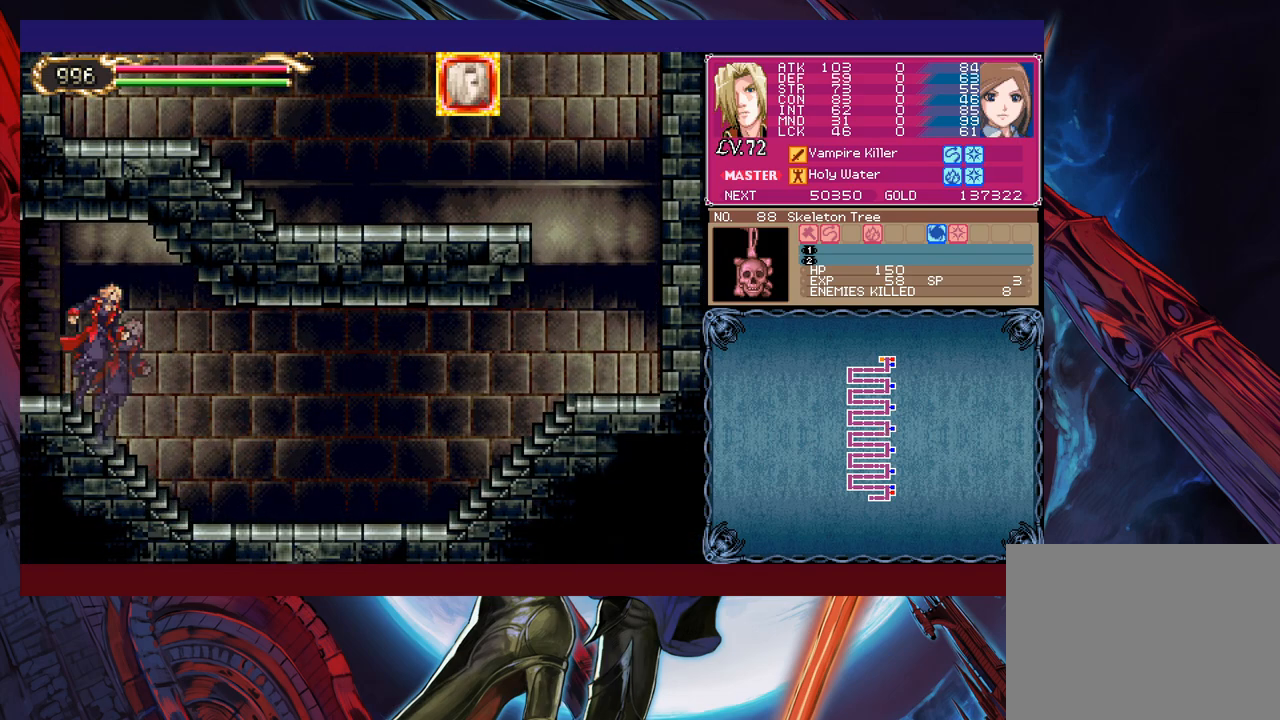
Gameplay with a controller (Xbox layout); each line is a JSON object with the inputs held at the frame after it. "events" lists button and stick changes between this image and that frame as [ms after this image, input, new state], when the widget could be followed in between. Not read: L2 L3 R2 R3 right_stick.
{"buttons": [], "left_stick": "left", "events": []}
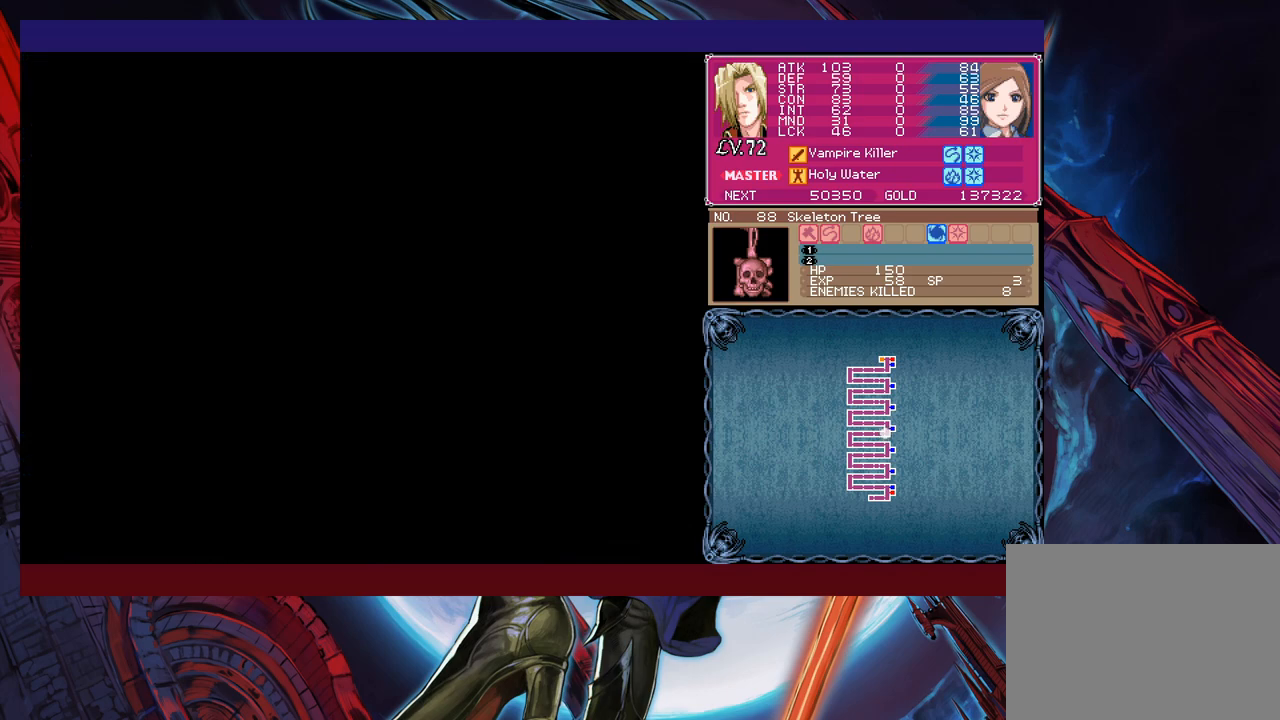
{"buttons": [], "left_stick": "left", "events": []}
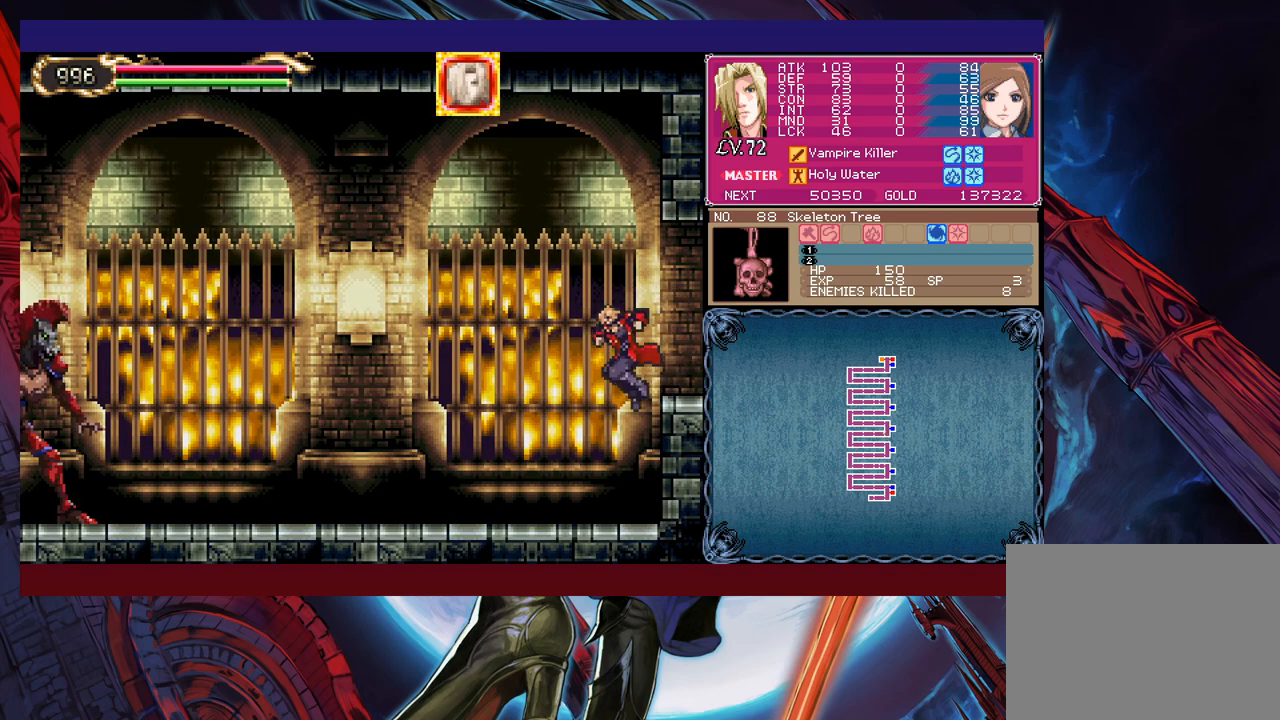
{"buttons": [], "left_stick": "left", "events": [[283, "L1", "down"], [383, "L1", "up"]]}
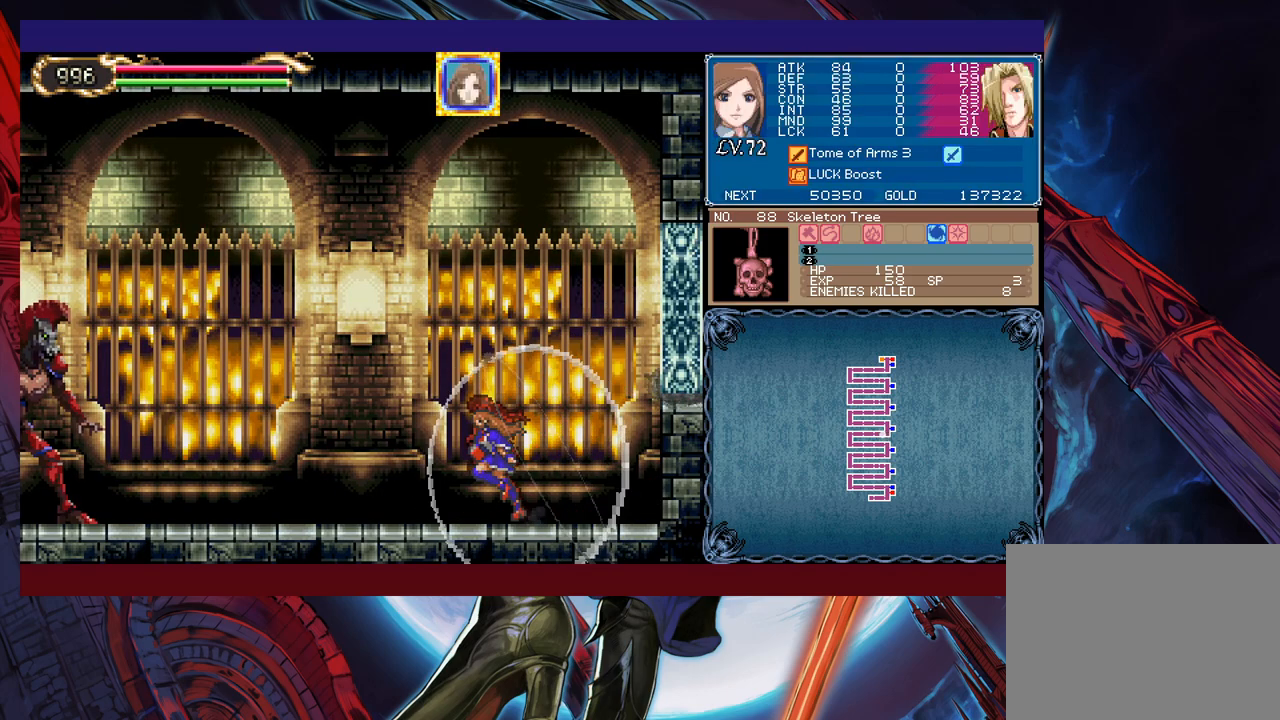
{"buttons": [], "left_stick": "left", "events": [[50, "B", "down"], [300, "B", "up"], [333, "left_stick", "center"], [450, "left_stick", "left"]]}
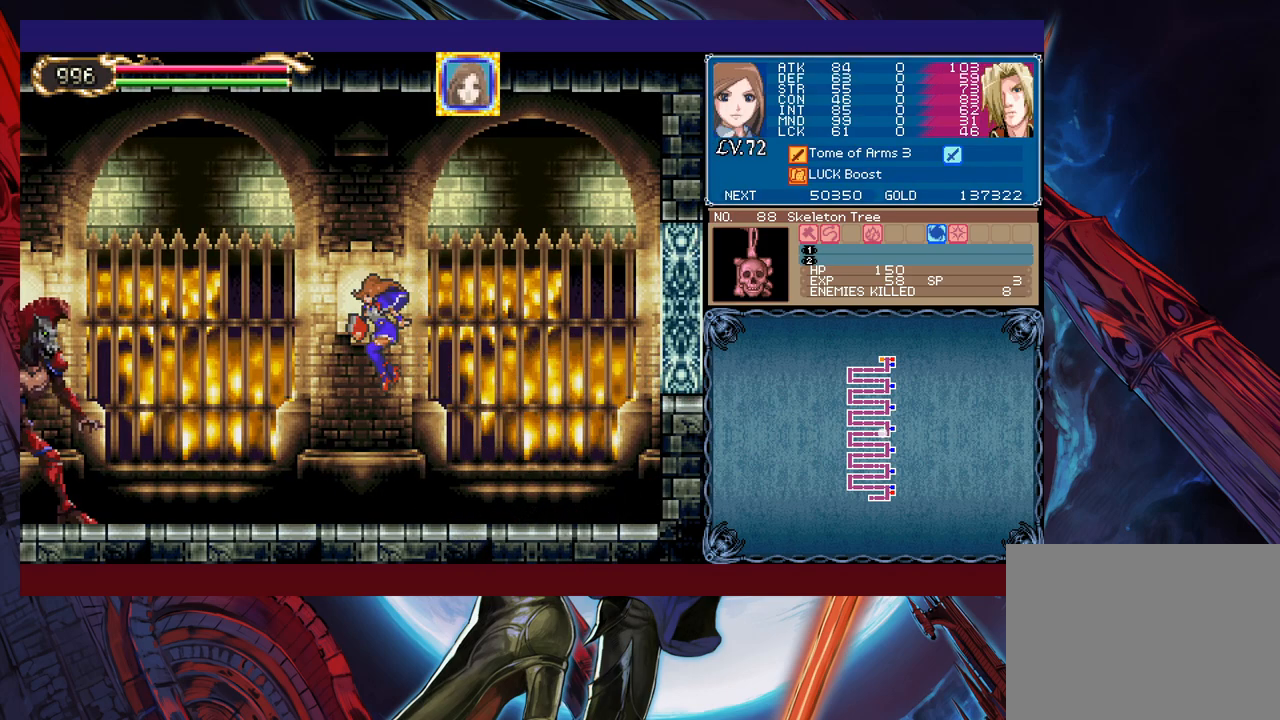
{"buttons": [], "left_stick": "center", "events": [[83, "left_stick", "right"], [200, "left_stick", "center"], [250, "left_stick", "left"], [333, "left_stick", "center"]]}
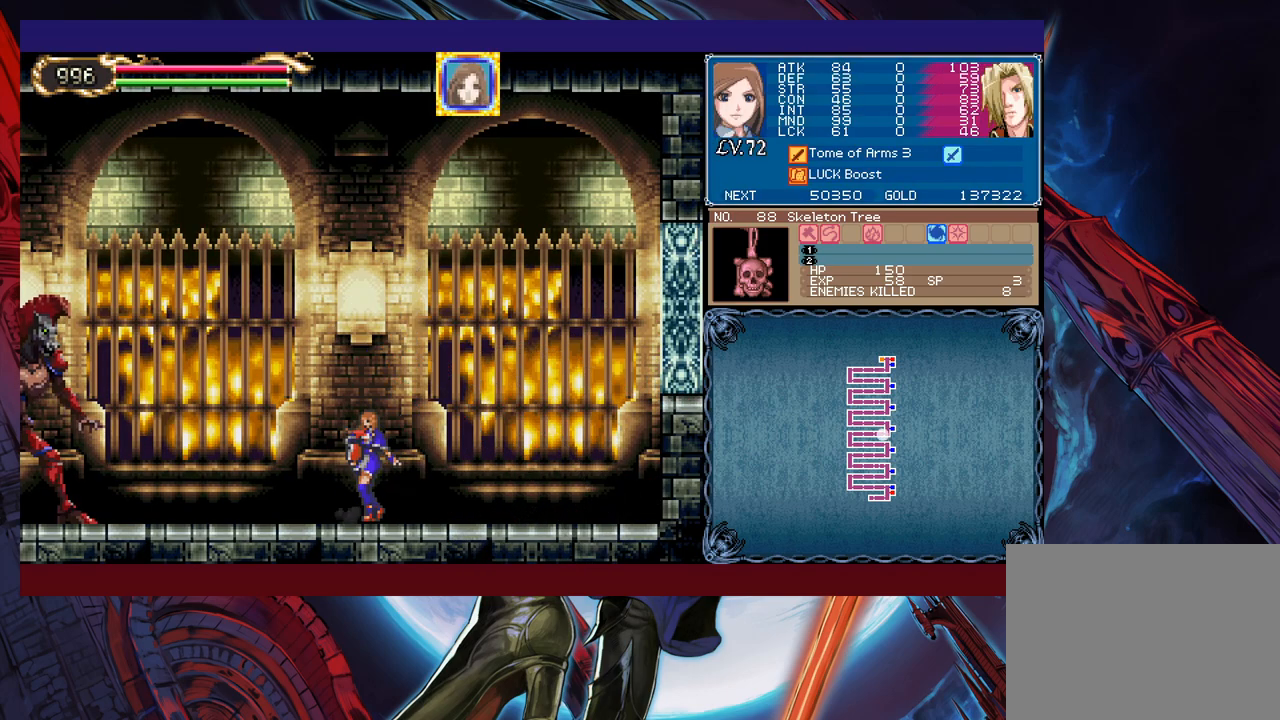
{"buttons": [], "left_stick": "center", "events": [[50, "left_stick", "right"], [333, "left_stick", "center"]]}
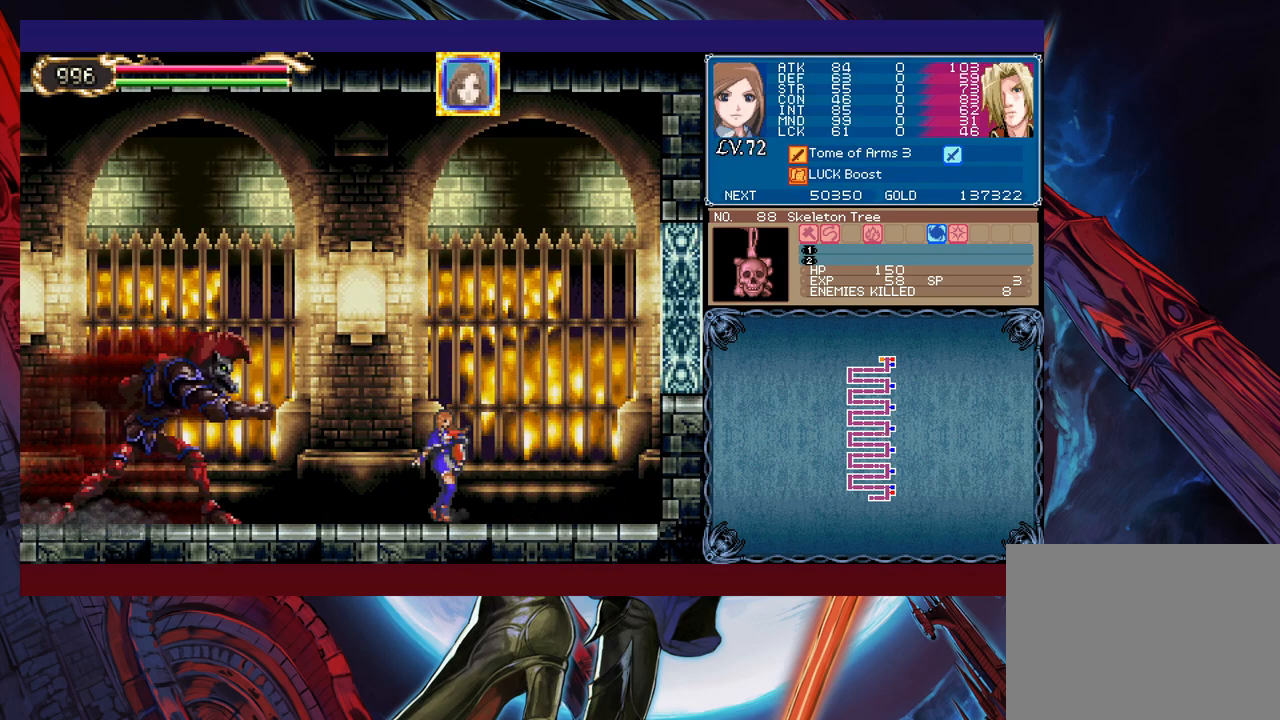
{"buttons": ["B"], "left_stick": "center", "events": [[100, "B", "down"], [350, "left_stick", "left"], [450, "left_stick", "center"]]}
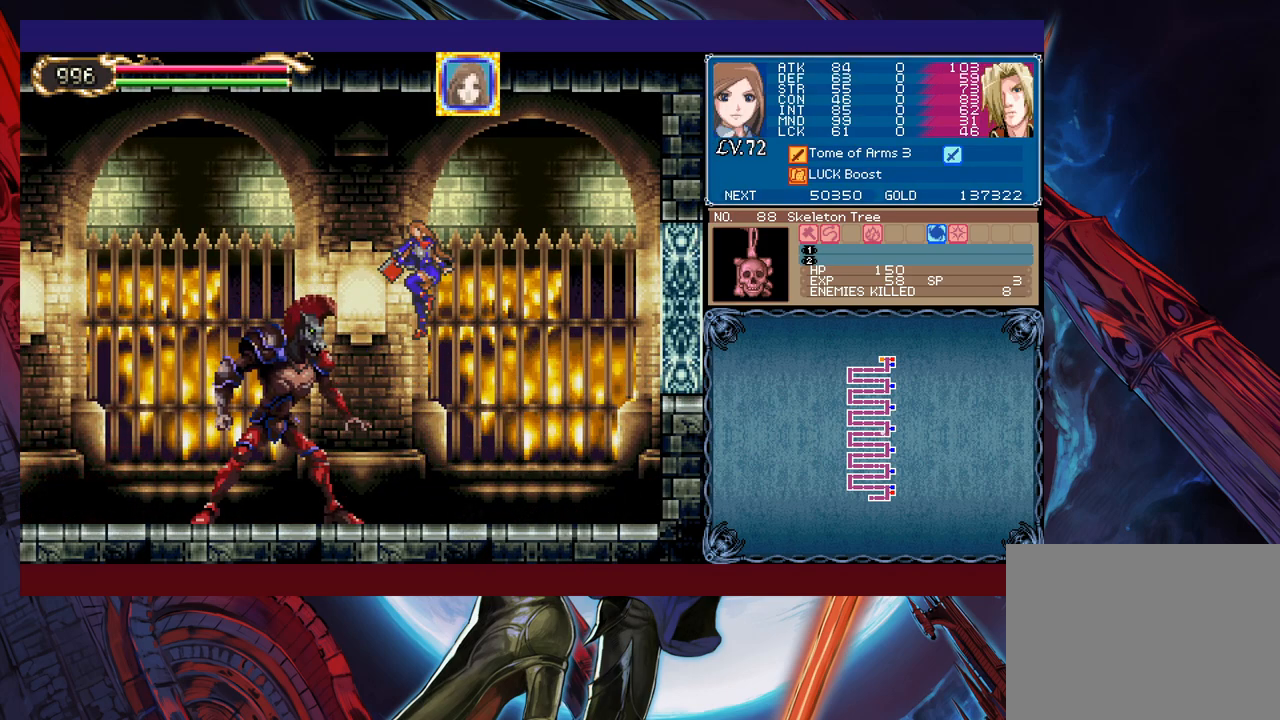
{"buttons": ["B"], "left_stick": "left", "events": [[200, "B", "up"], [200, "left_stick", "left"], [333, "B", "down"]]}
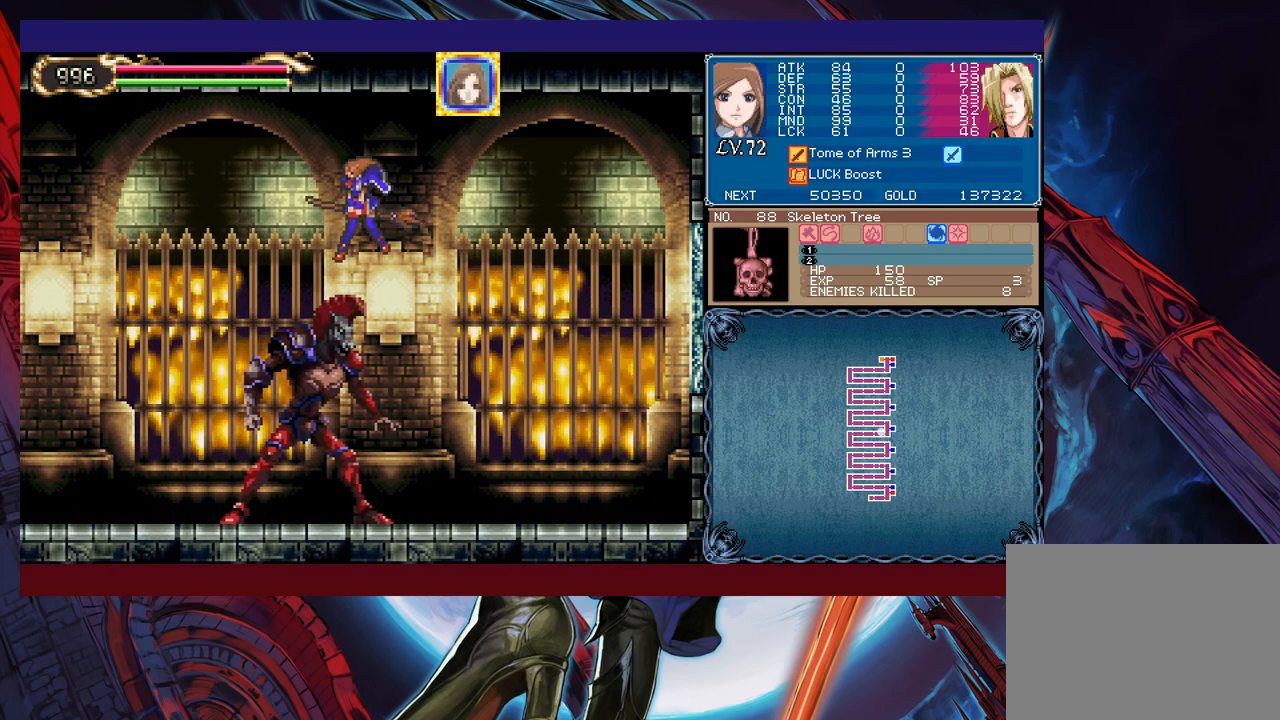
{"buttons": [], "left_stick": "left", "events": [[483, "B", "up"]]}
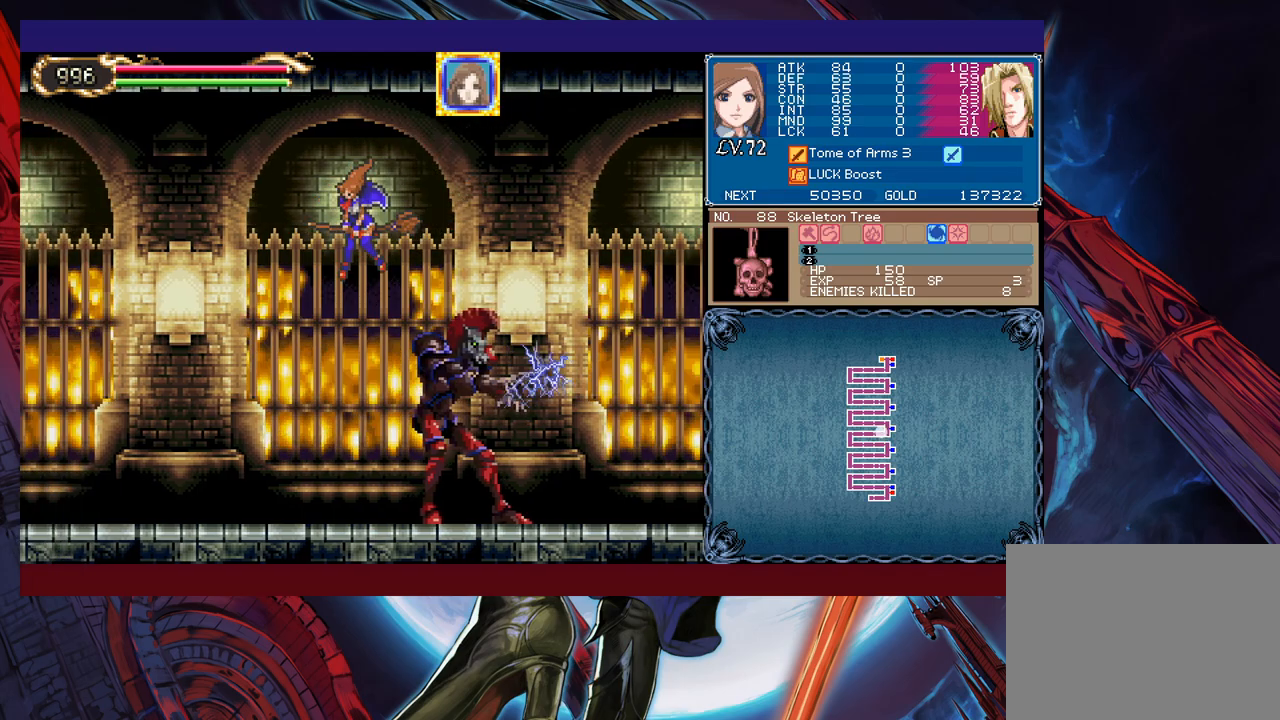
{"buttons": ["X"], "left_stick": "up", "events": [[33, "left_stick", "center"], [133, "left_stick", "left"], [333, "left_stick", "up"], [450, "X", "down"]]}
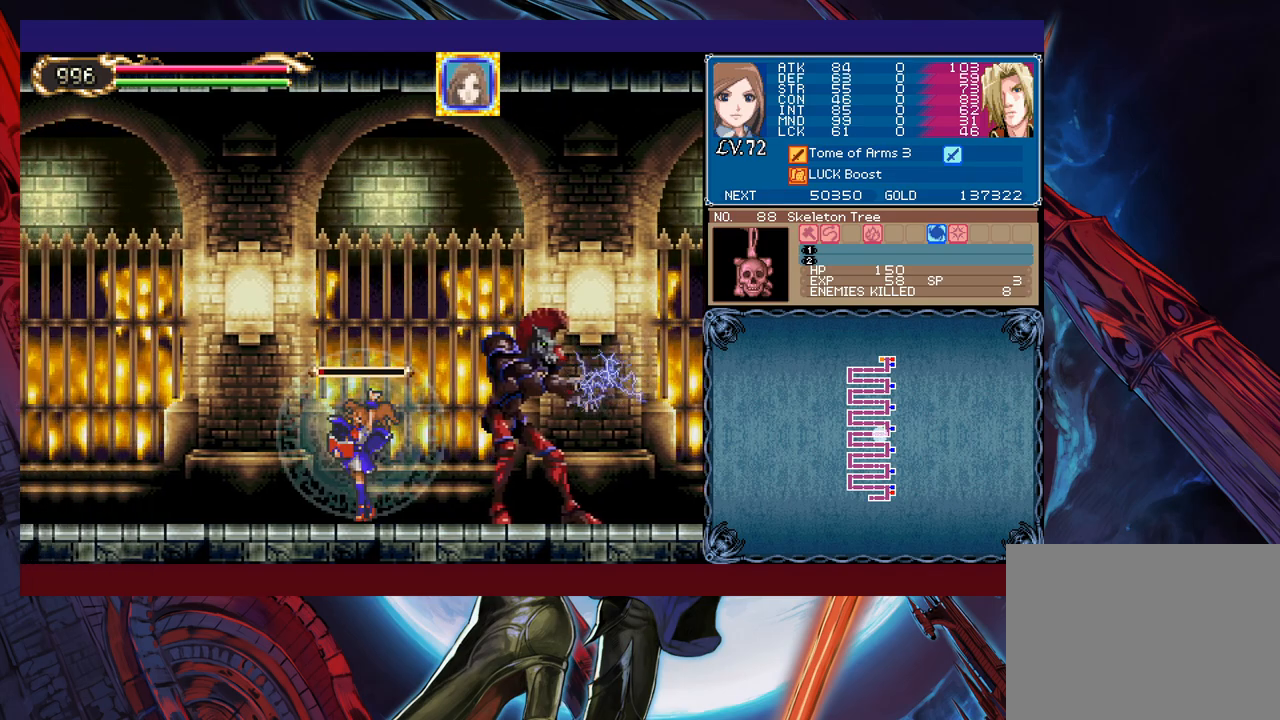
{"buttons": ["A", "X"], "left_stick": "center", "events": [[33, "left_stick", "center"], [400, "A", "down"]]}
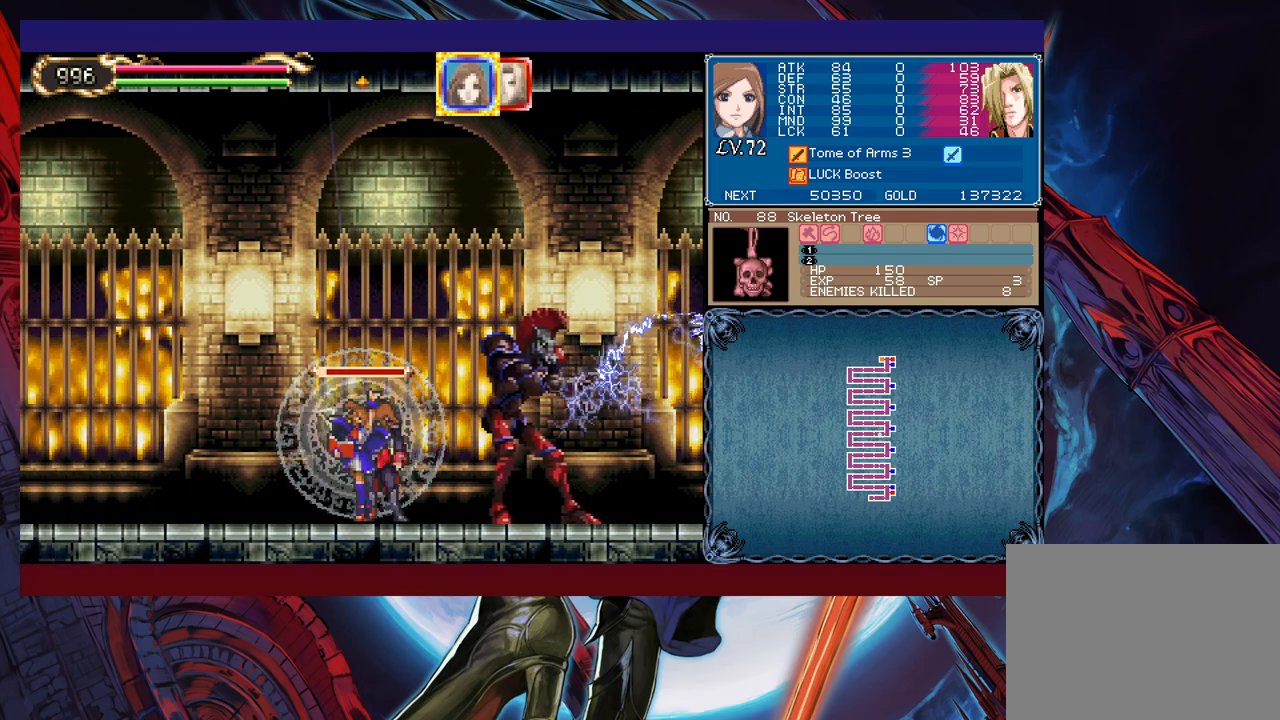
{"buttons": ["X"], "left_stick": "center", "events": [[33, "A", "up"]]}
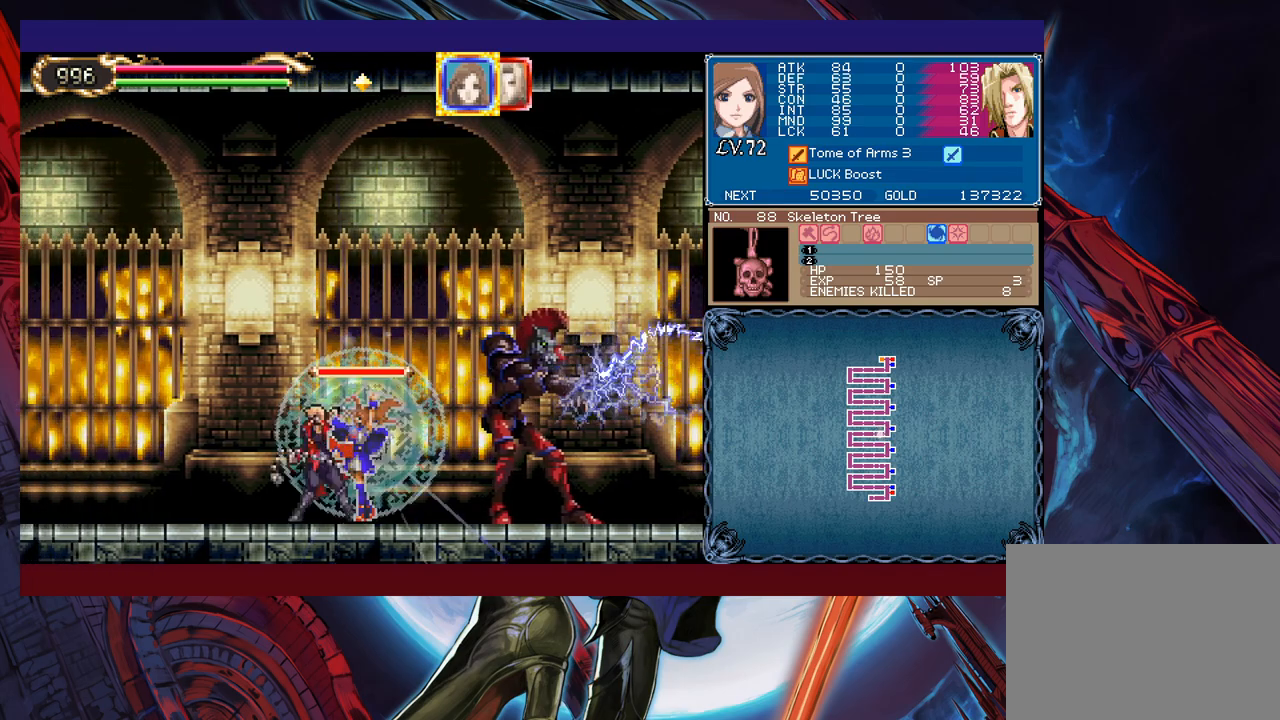
{"buttons": [], "left_stick": "center", "events": [[50, "L1", "down"], [183, "L1", "up"], [200, "X", "up"]]}
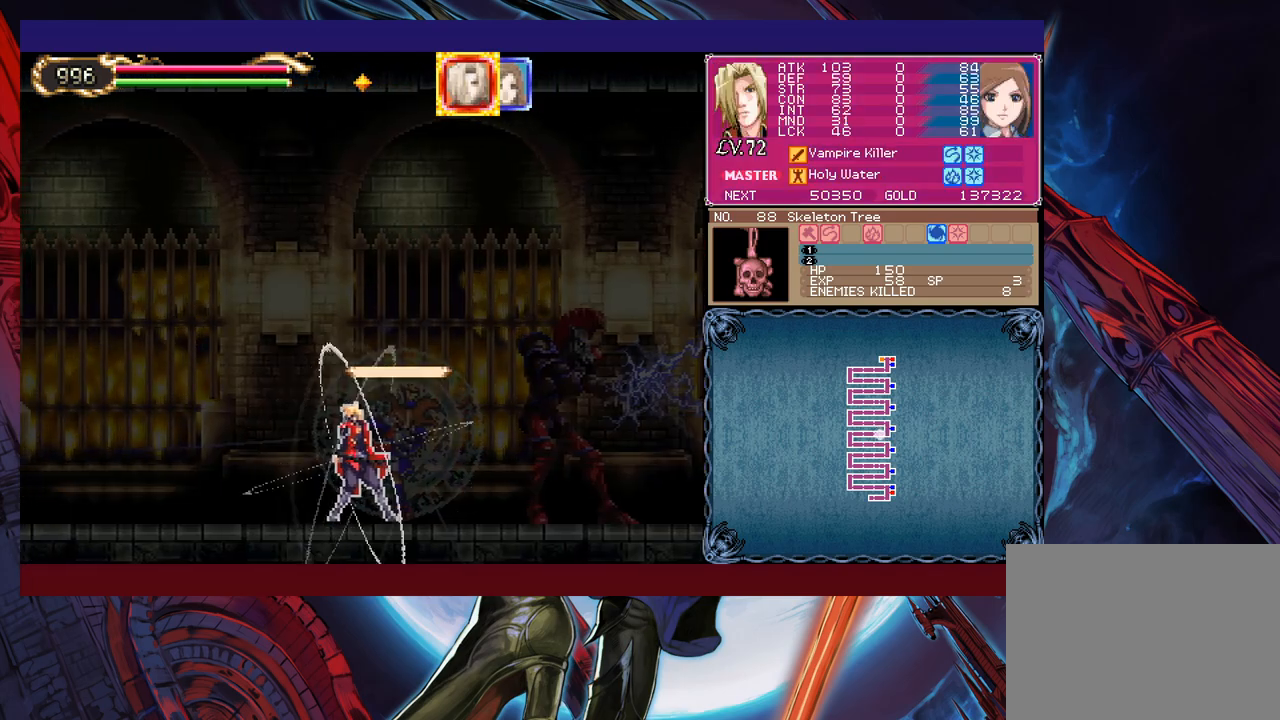
{"buttons": [], "left_stick": "center", "events": [[100, "A", "down"], [200, "A", "up"]]}
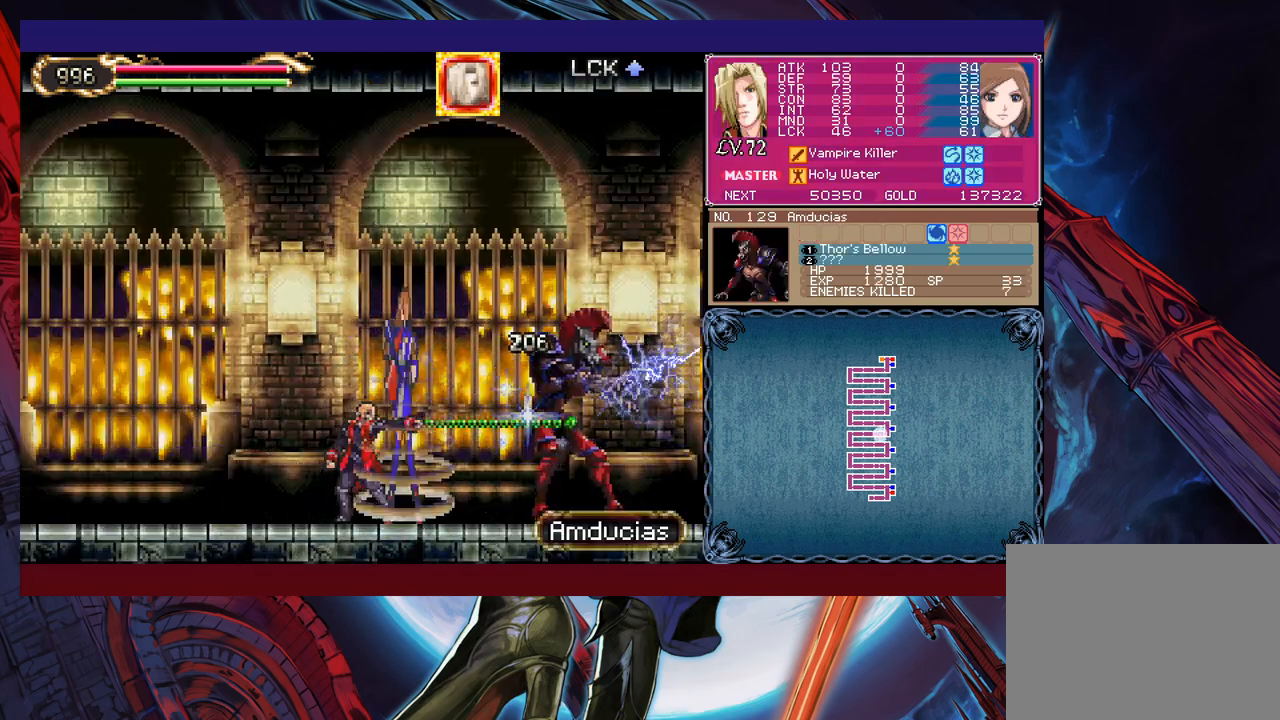
{"buttons": [], "left_stick": "center", "events": [[100, "left_stick", "right"], [183, "B", "down"], [183, "left_stick", "up-right"], [250, "B", "up"], [283, "X", "down"], [383, "X", "up"], [383, "left_stick", "center"]]}
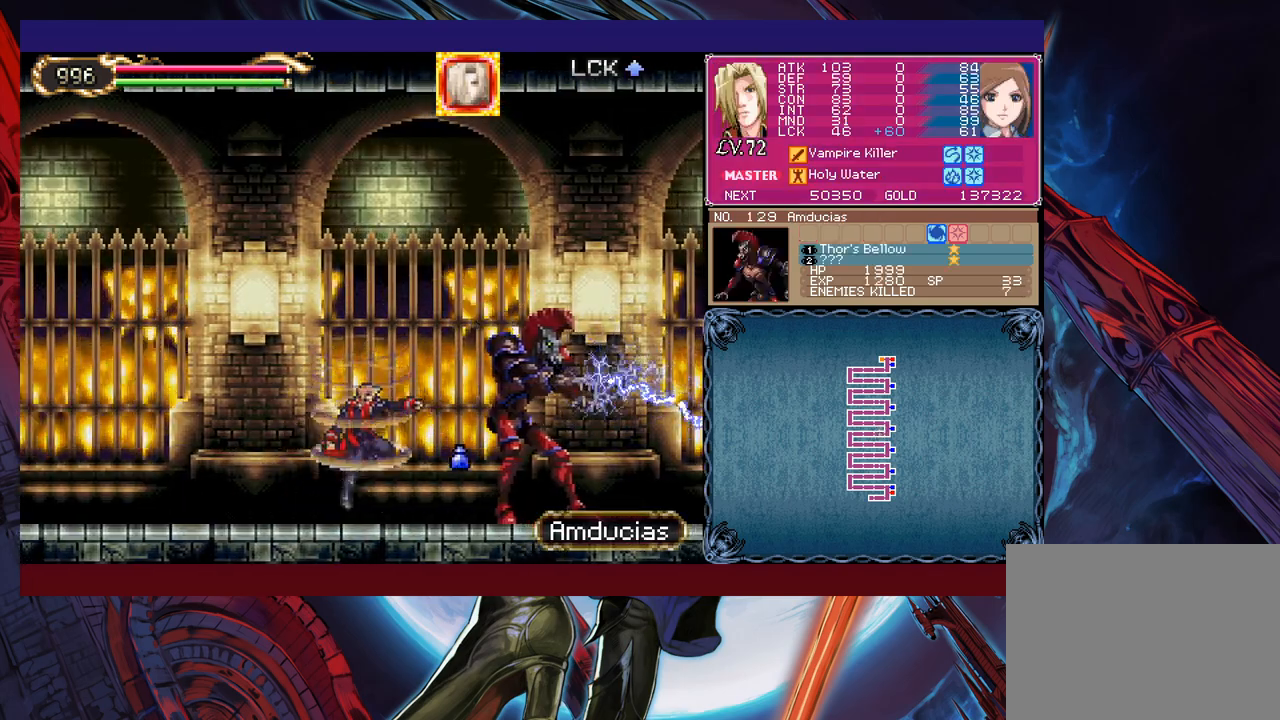
{"buttons": [], "left_stick": "center", "events": [[183, "left_stick", "right"], [350, "X", "down"], [400, "left_stick", "center"], [450, "X", "up"]]}
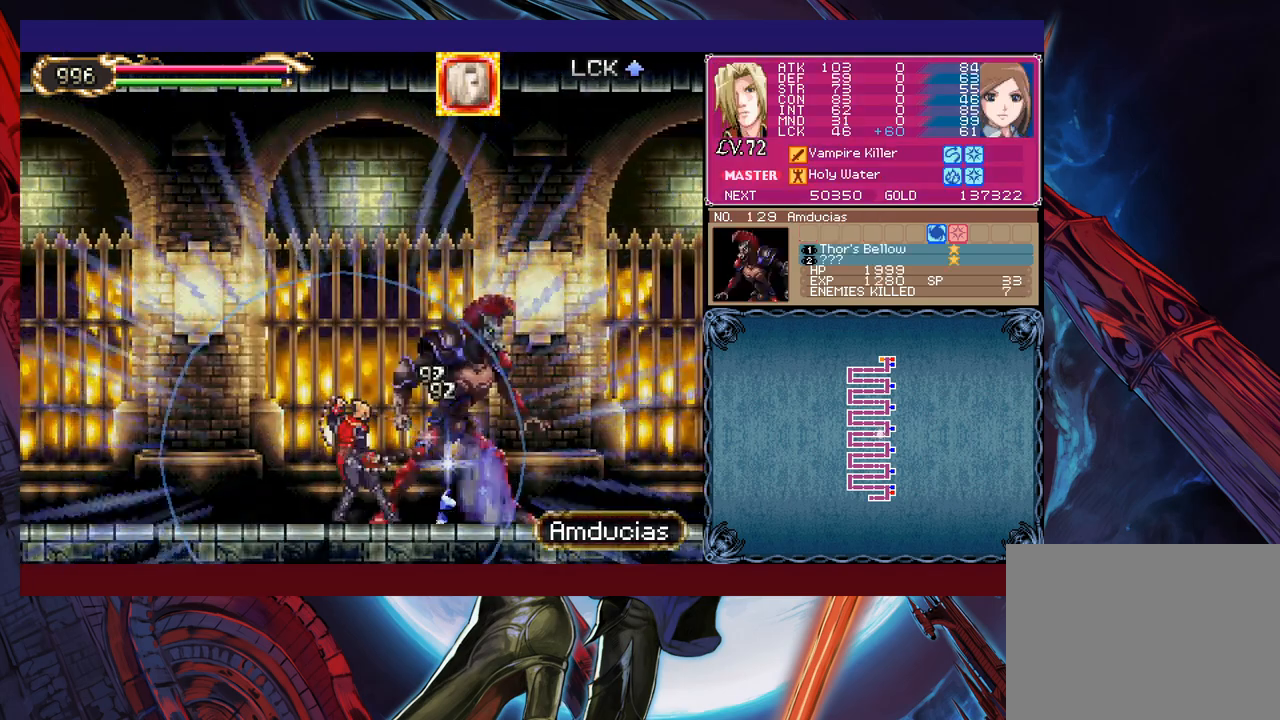
{"buttons": [], "left_stick": "right", "events": [[350, "left_stick", "right"], [450, "left_stick", "center"], [500, "left_stick", "right"]]}
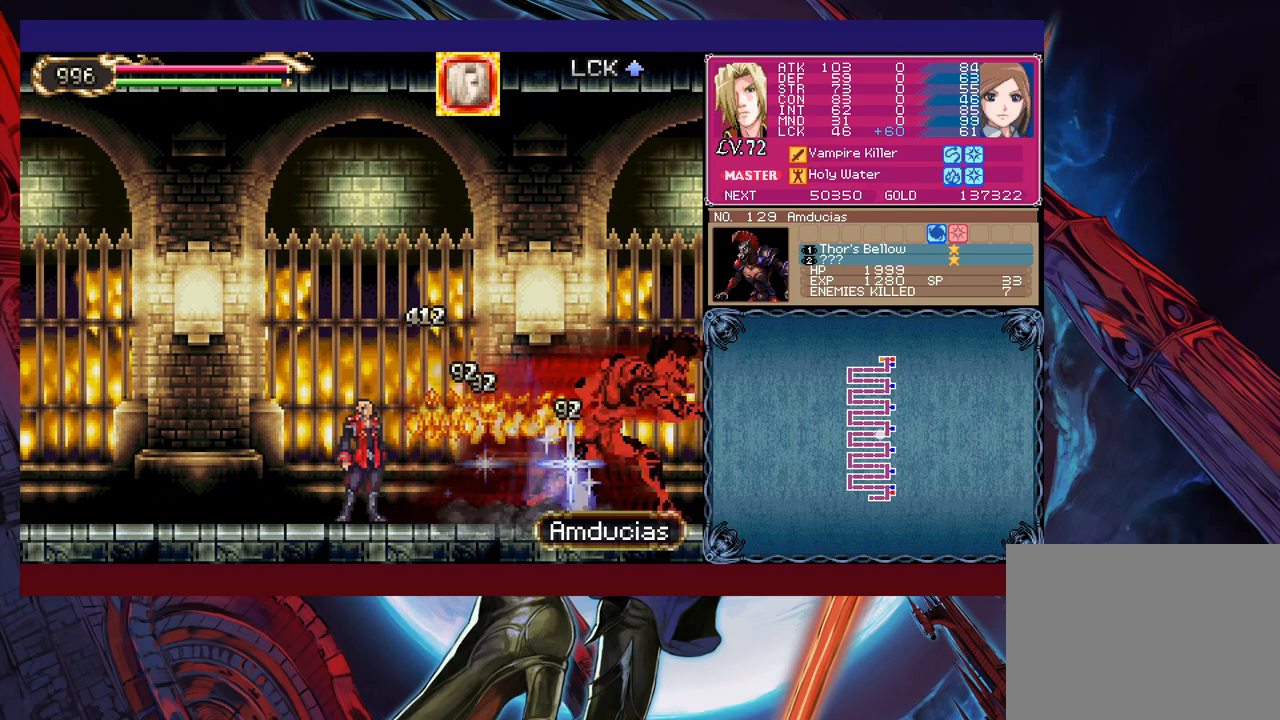
{"buttons": [], "left_stick": "right", "events": [[50, "X", "down"], [83, "left_stick", "center"], [150, "X", "up"], [333, "left_stick", "right"]]}
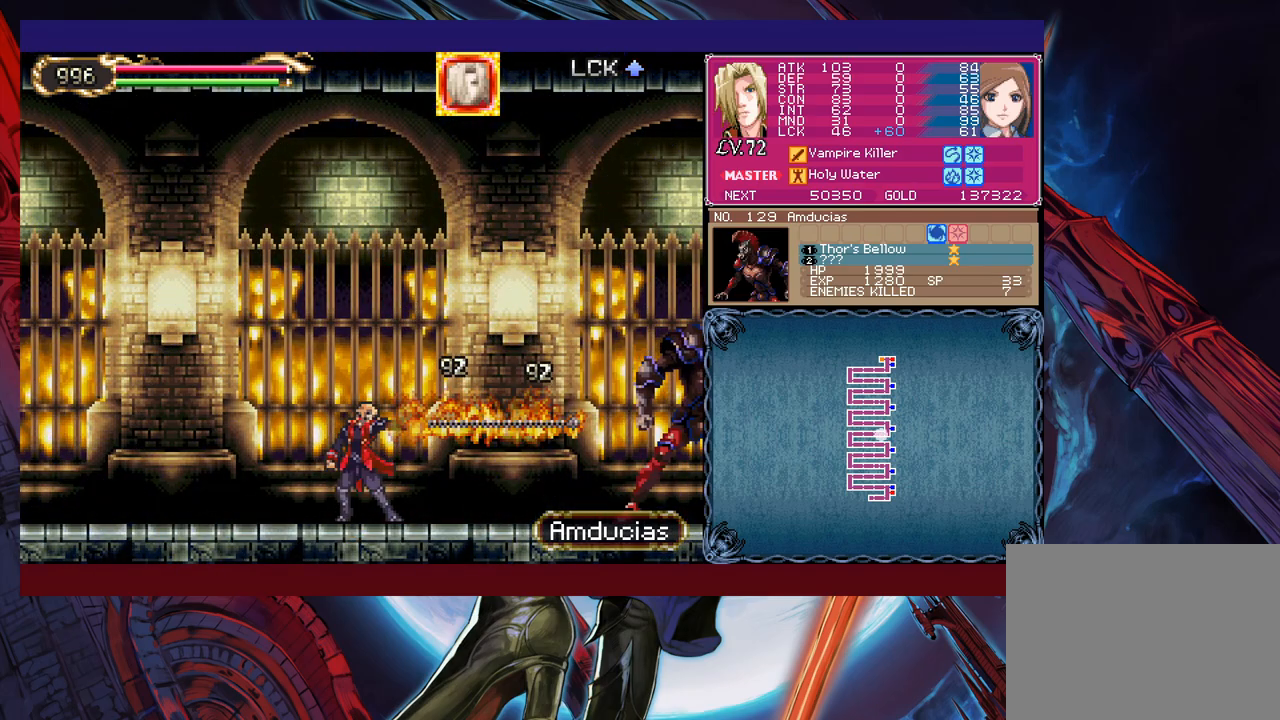
{"buttons": ["X"], "left_stick": "right", "events": [[250, "B", "down"], [333, "B", "up"], [350, "X", "down"]]}
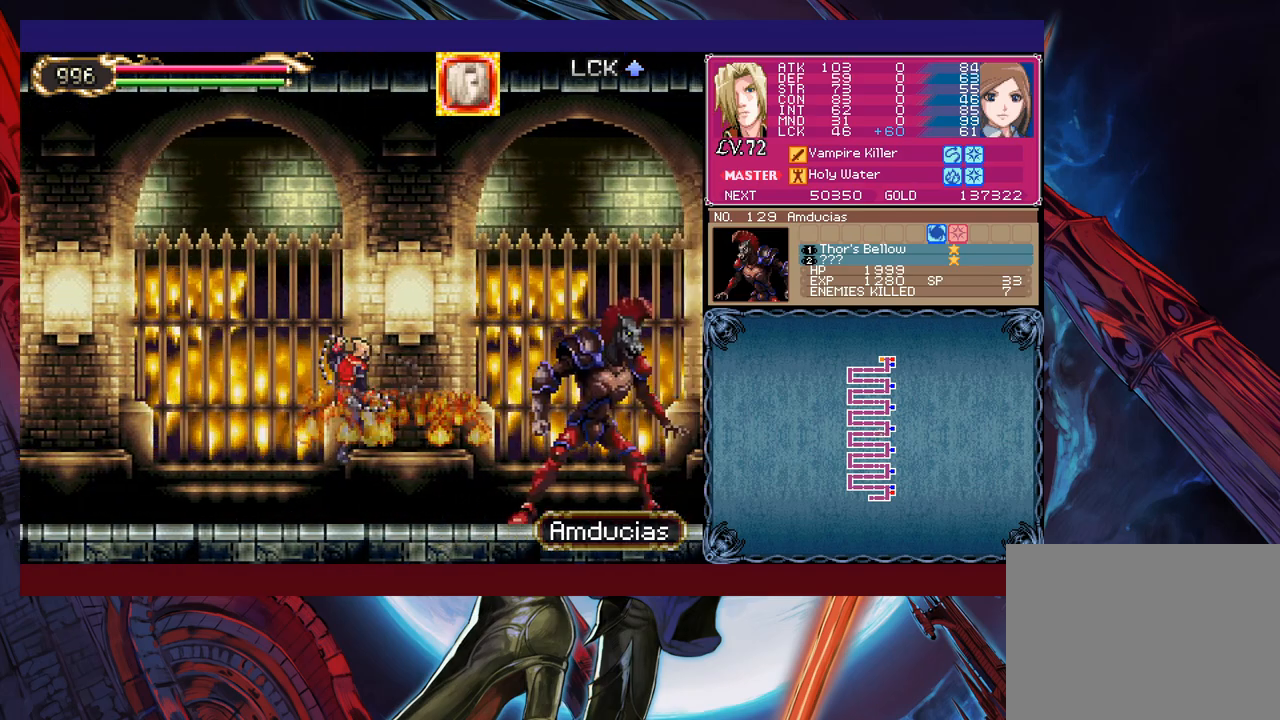
{"buttons": [], "left_stick": "right", "events": [[100, "X", "up"], [133, "left_stick", "center"], [350, "left_stick", "right"], [450, "left_stick", "center"], [500, "left_stick", "right"]]}
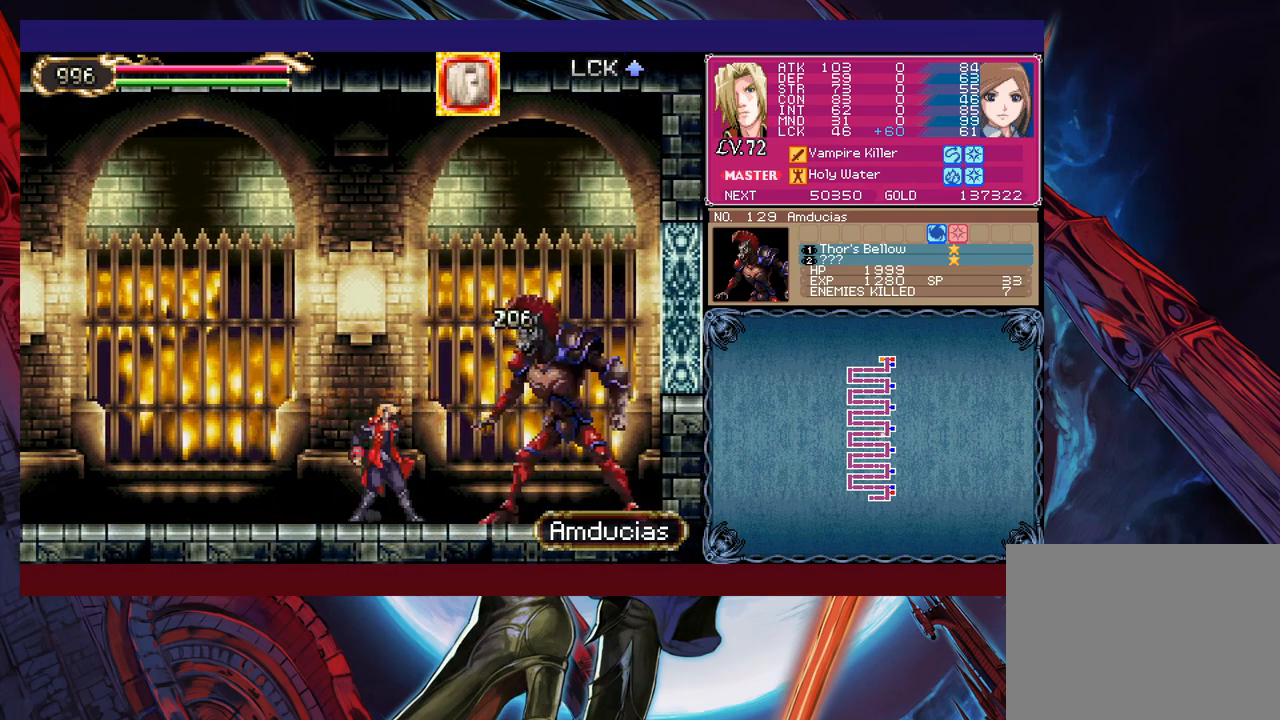
{"buttons": [], "left_stick": "center", "events": [[50, "X", "down"], [150, "X", "up"], [183, "left_stick", "center"]]}
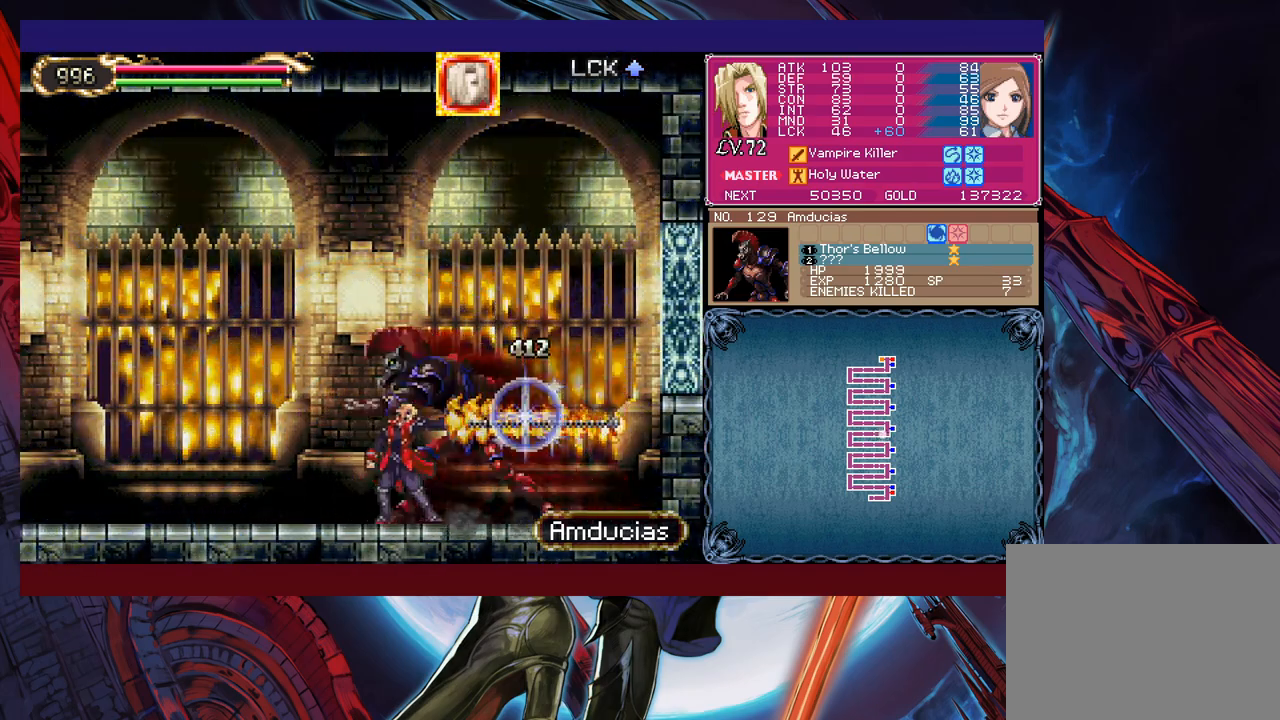
{"buttons": ["X"], "left_stick": "left", "events": [[150, "left_stick", "right"], [250, "left_stick", "left"], [350, "X", "down"], [400, "X", "up"], [450, "X", "down"]]}
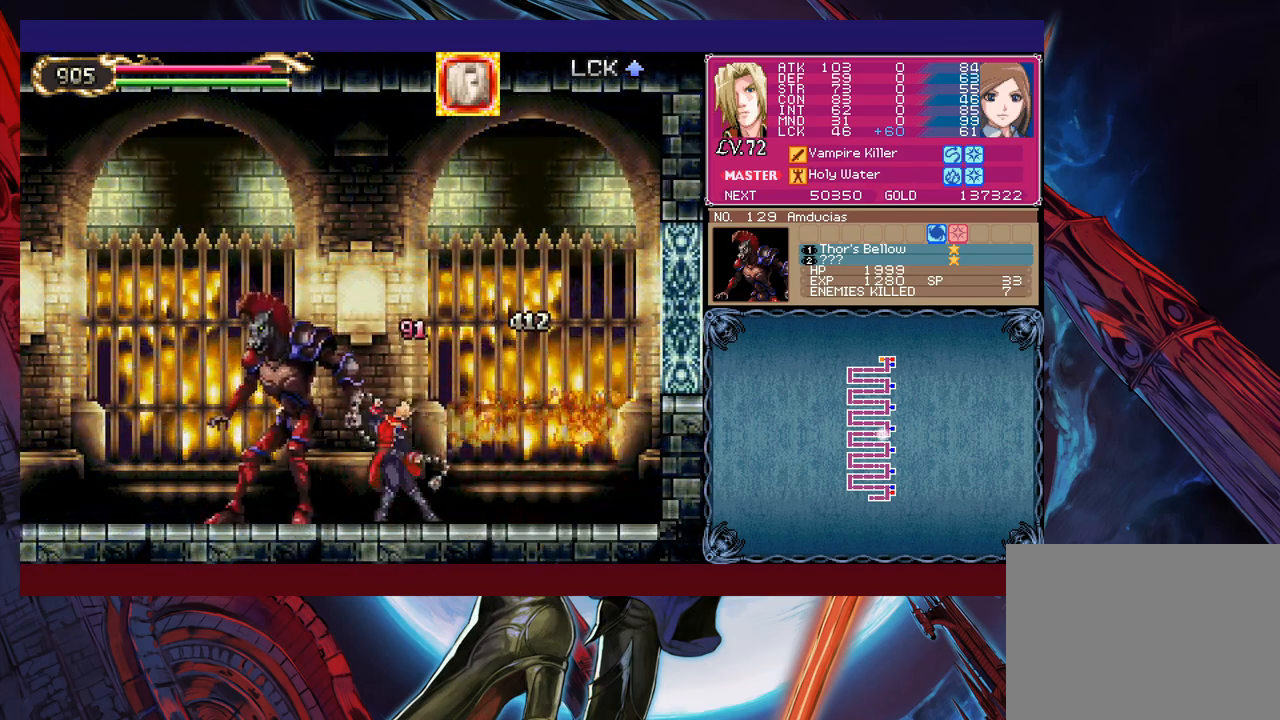
{"buttons": [], "left_stick": "left", "events": [[50, "X", "up"], [100, "X", "down"], [200, "X", "up"]]}
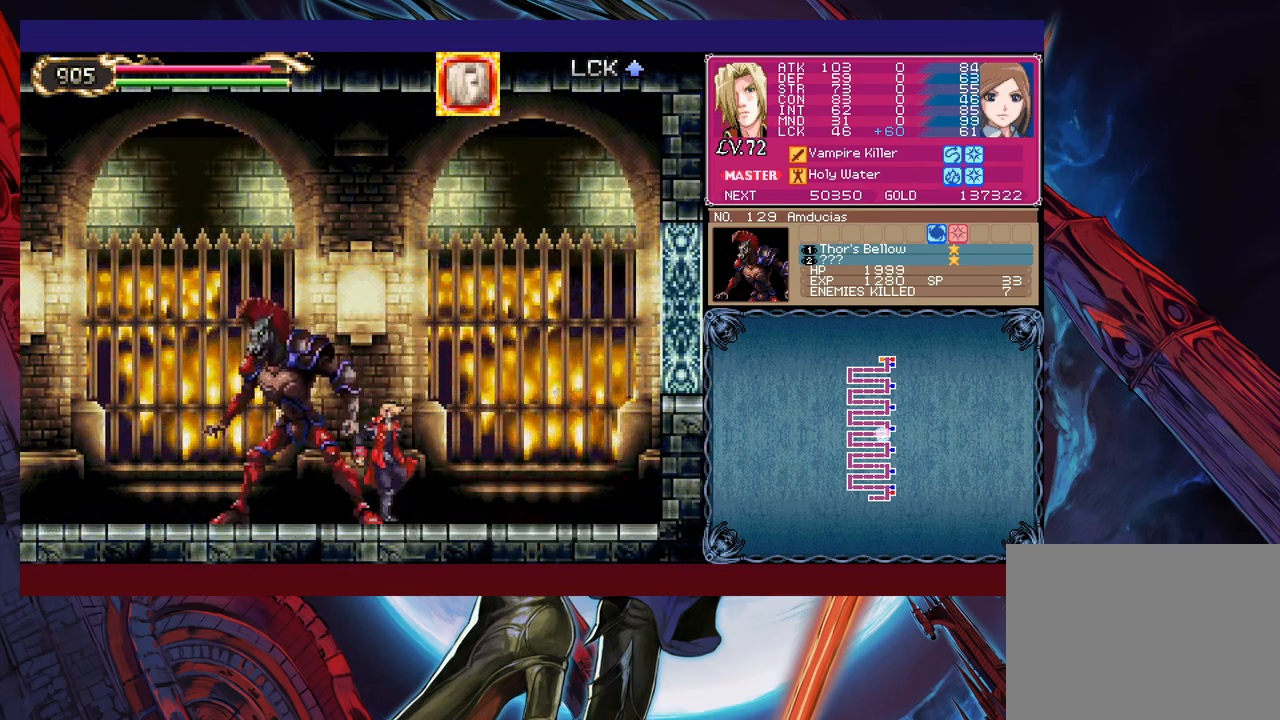
{"buttons": ["X"], "left_stick": "center", "events": [[33, "X", "down"], [83, "X", "up"], [133, "X", "down"], [250, "X", "up"], [333, "left_stick", "center"], [450, "X", "down"]]}
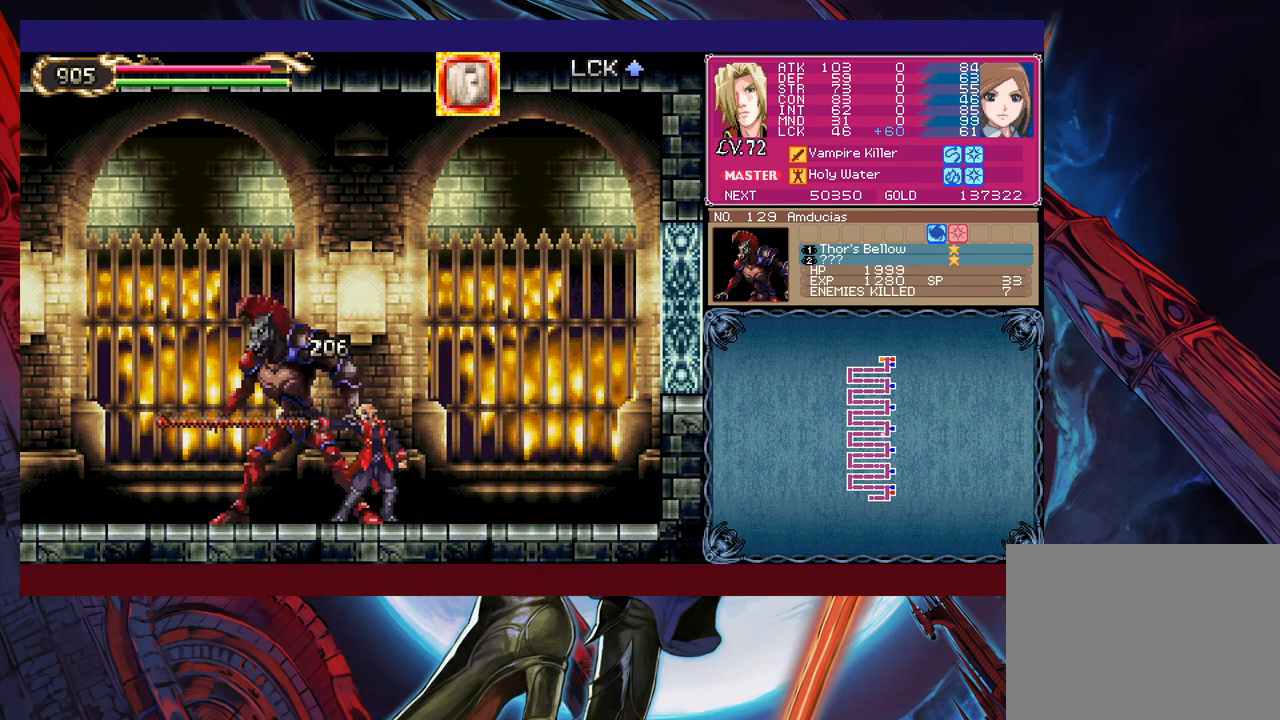
{"buttons": [], "left_stick": "center", "events": [[33, "X", "up"], [83, "X", "down"], [150, "X", "up"], [233, "X", "down"], [300, "X", "up"], [400, "X", "down"], [450, "X", "up"]]}
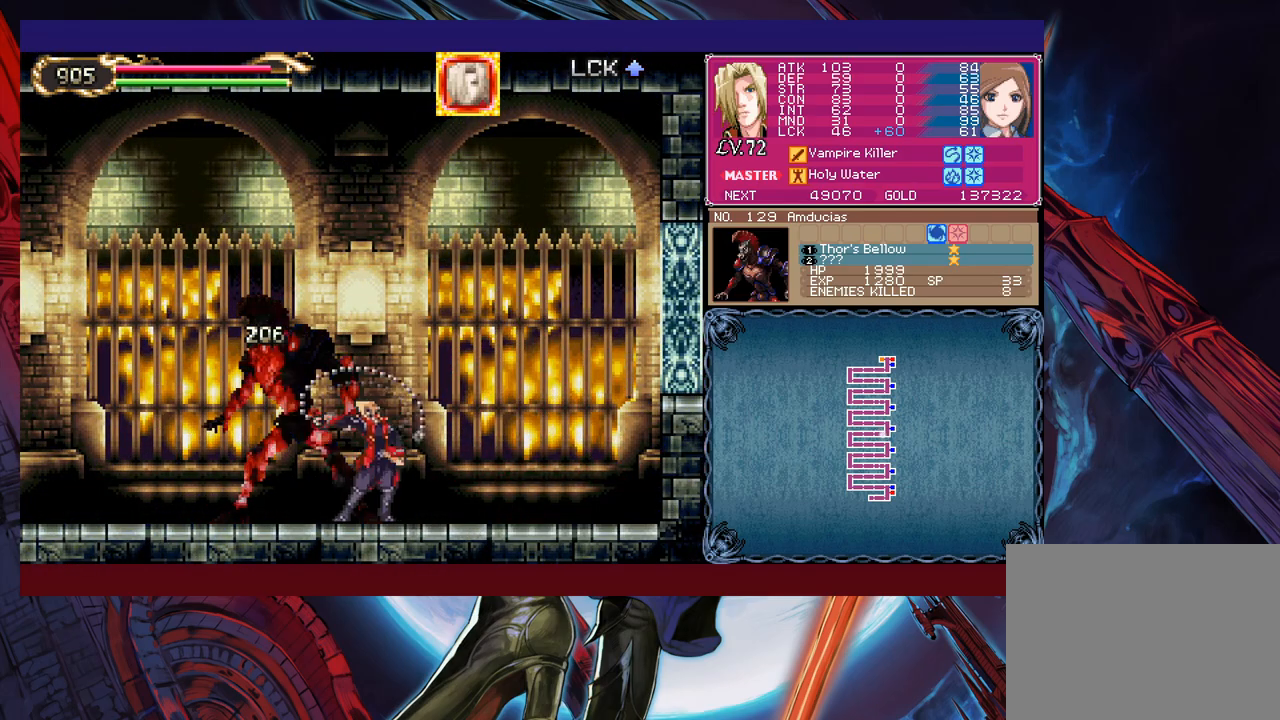
{"buttons": [], "left_stick": "center", "events": []}
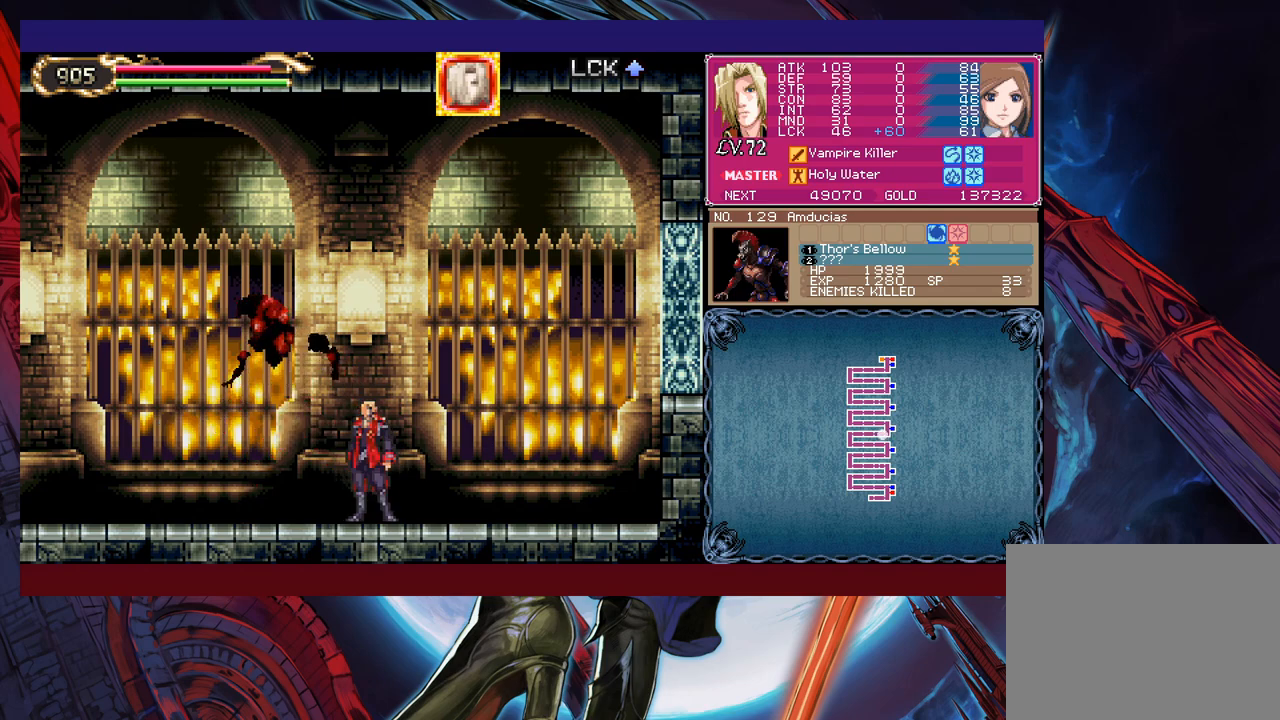
{"buttons": [], "left_stick": "center", "events": []}
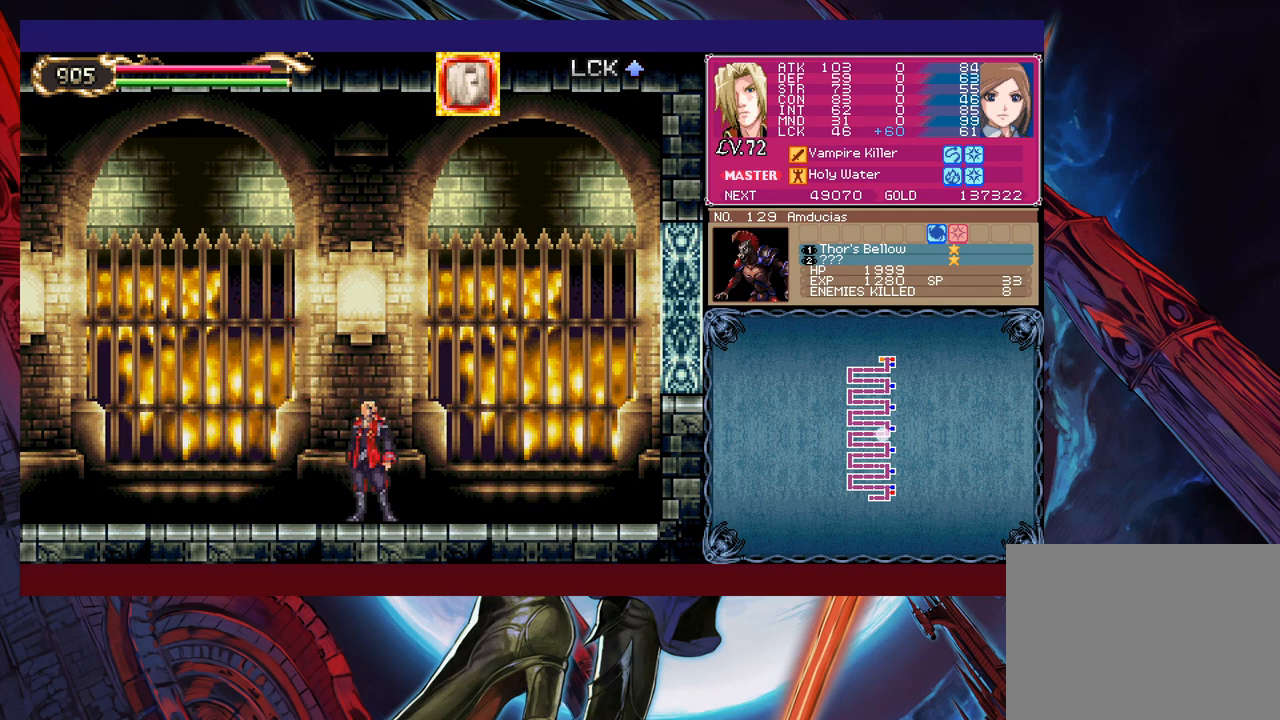
{"buttons": [], "left_stick": "center", "events": []}
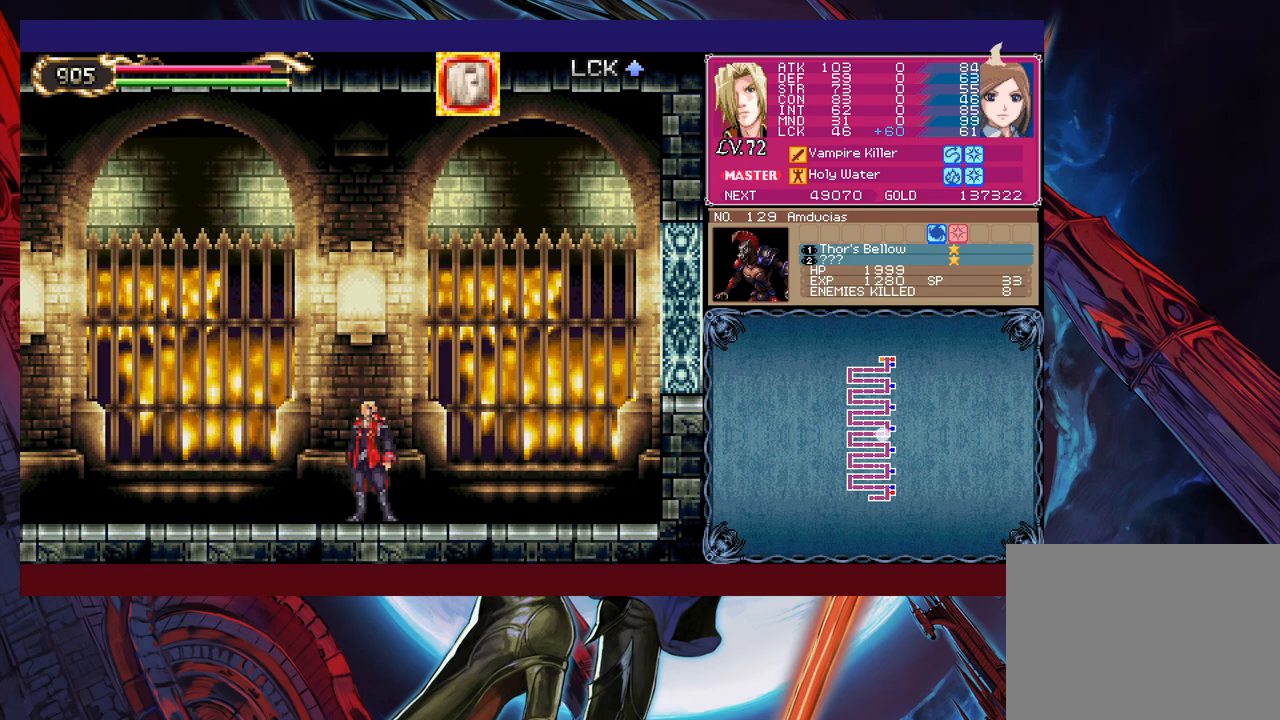
{"buttons": [], "left_stick": "center", "events": []}
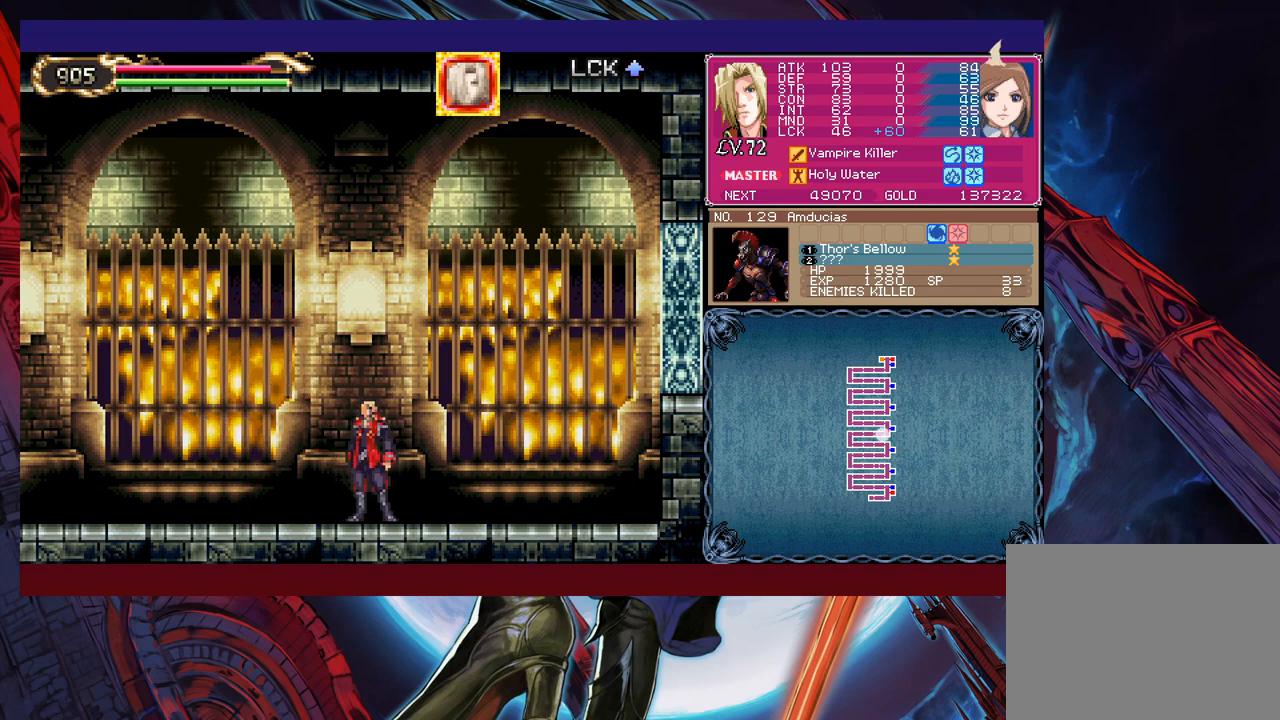
{"buttons": [], "left_stick": "center", "events": []}